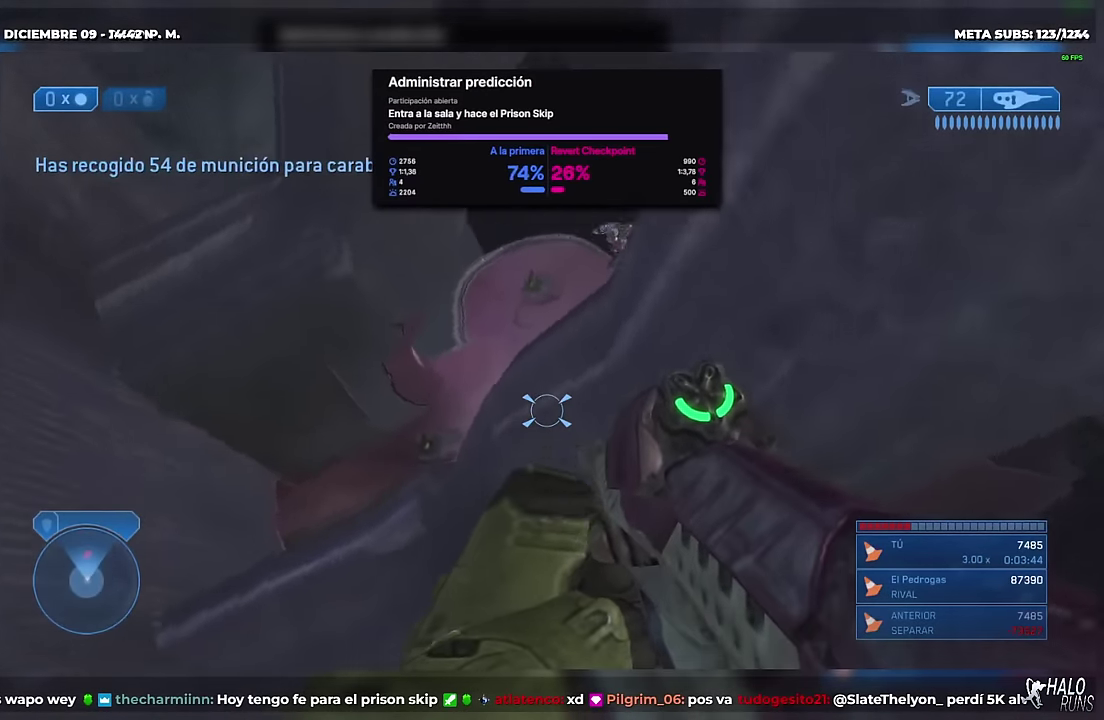
Gameplay with a controller (Xbox layout); each line is a JSON object with the inputs held at the frame after it. "events" lists button and stick changes between this image and that frame as [ms after this image, input, new state], when the widget could be followed in between. Not read: A DPAD_DOWN DPAD_RIGHT DPAD_UP HOME L3 R1 R3 Y keyboard_mouse left_stick right_stick.
{"buttons": [], "events": [[100, "X", "up"]]}
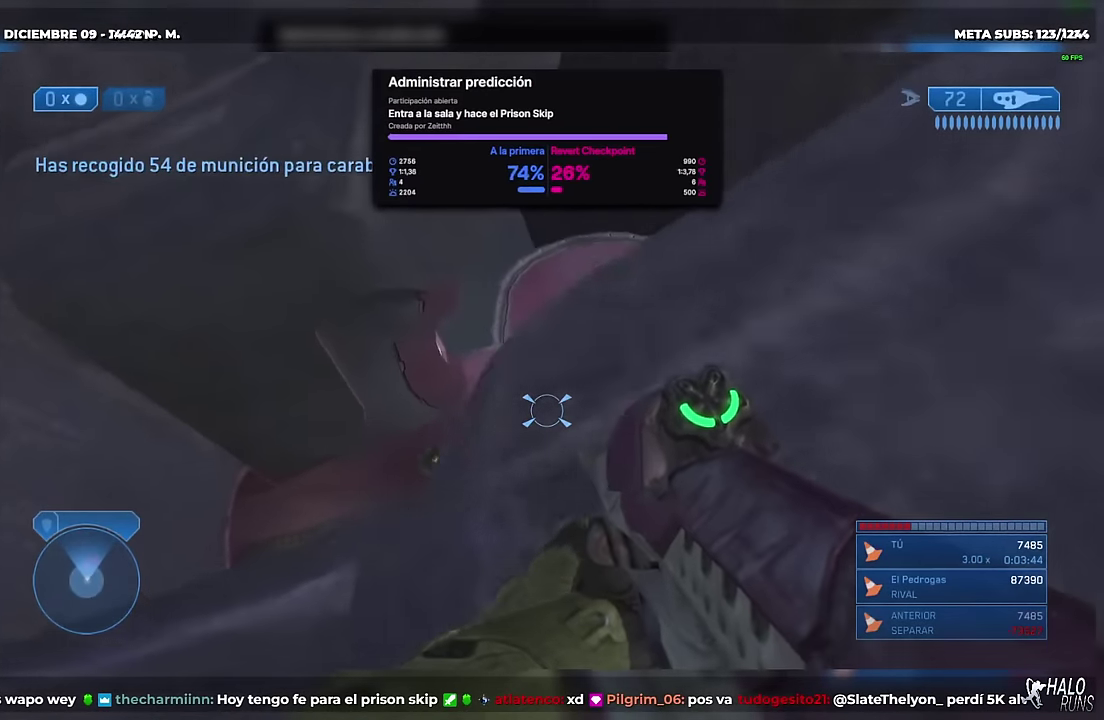
{"buttons": ["X"], "events": [[117, "X", "down"]]}
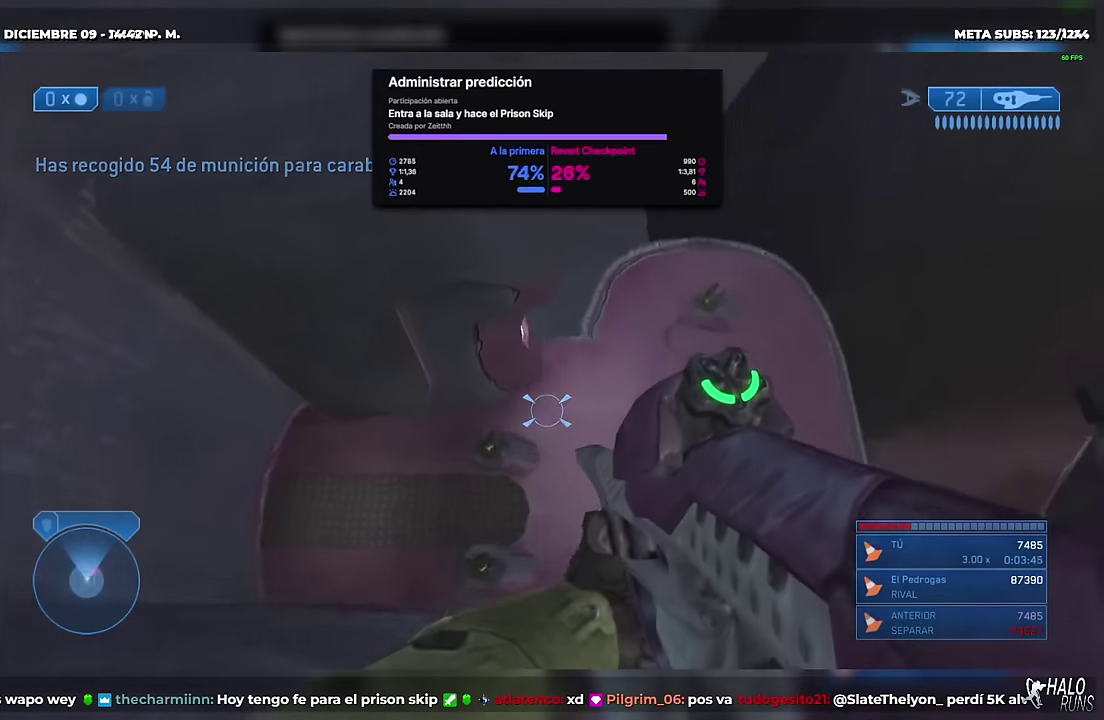
{"buttons": ["X"], "events": []}
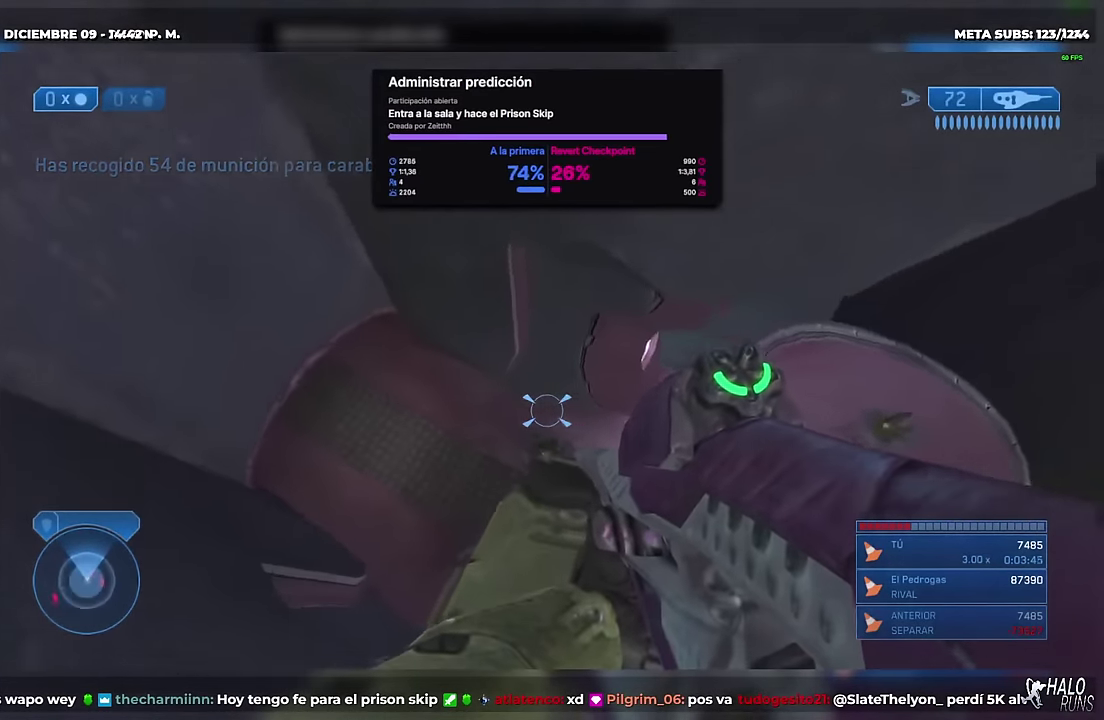
{"buttons": [], "events": [[350, "X", "up"]]}
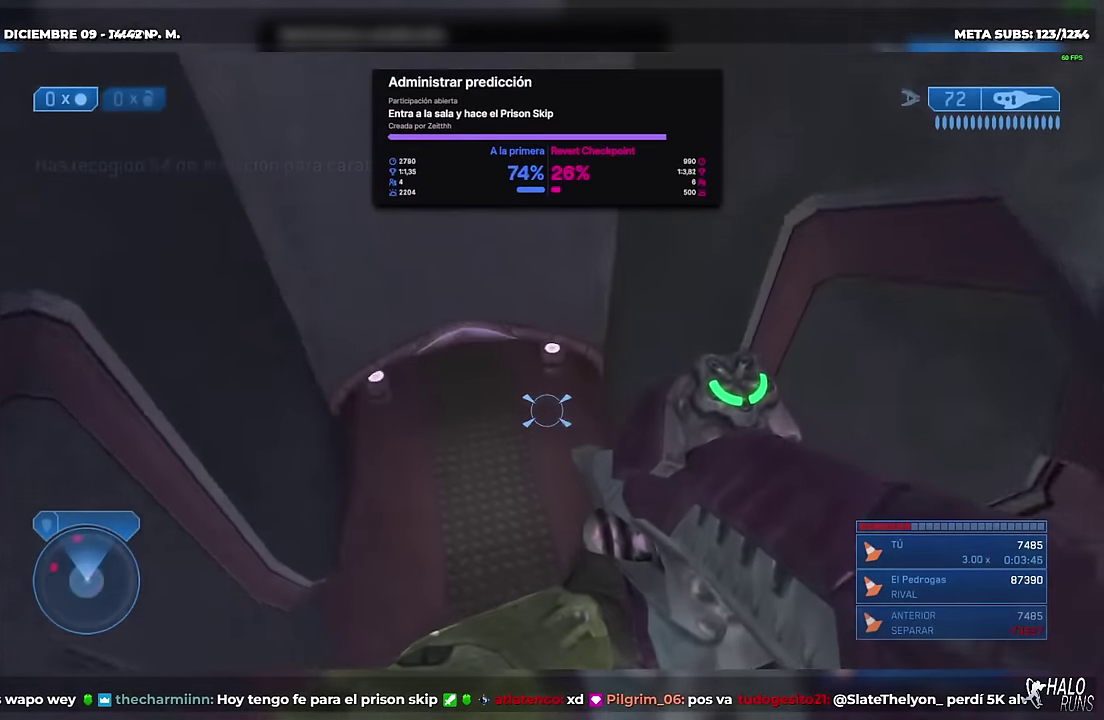
{"buttons": [], "events": []}
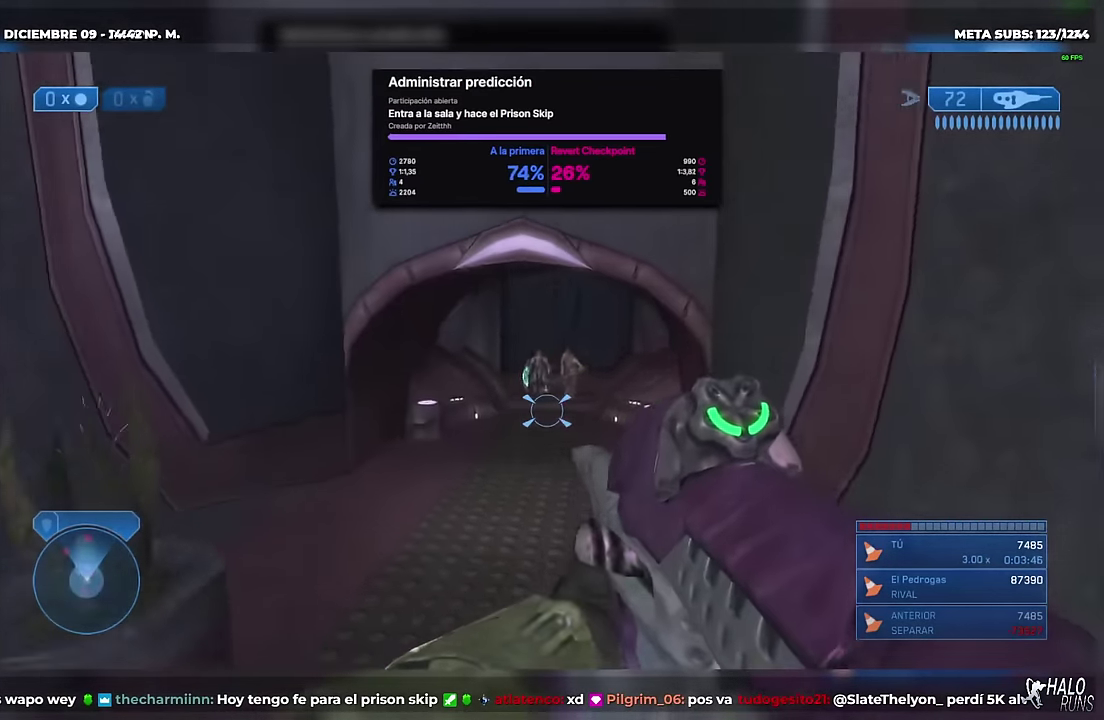
{"buttons": ["R2"], "events": [[50, "R2", "down"], [166, "R2", "up"], [400, "R2", "down"]]}
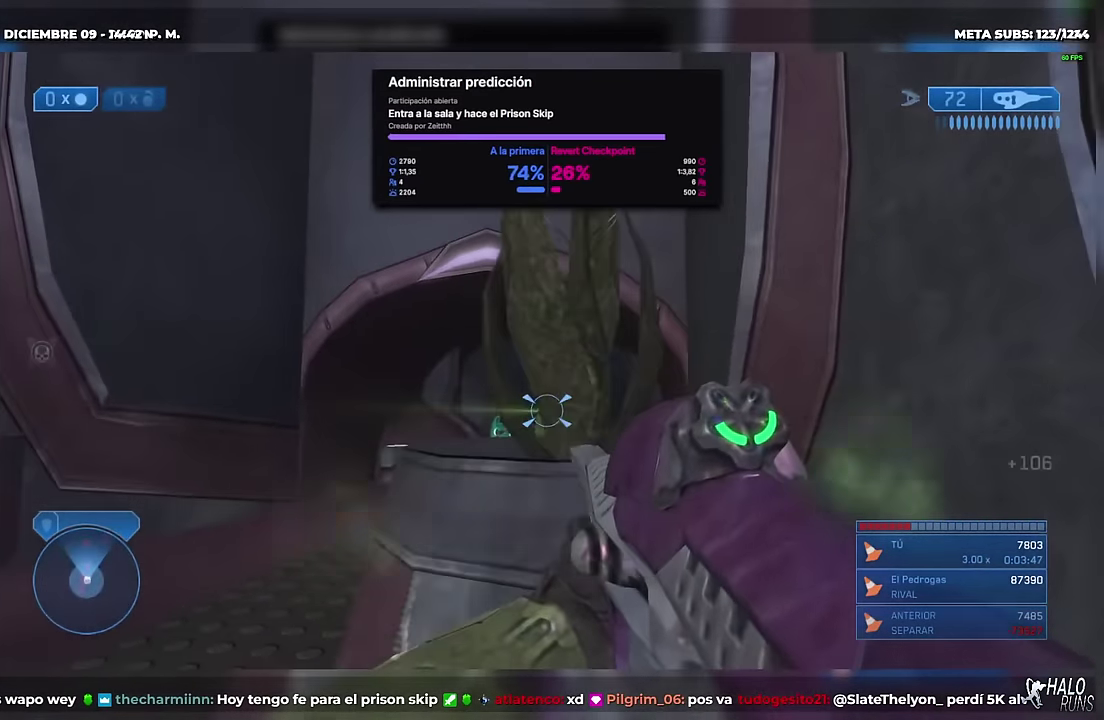
{"buttons": [], "events": [[17, "R2", "up"], [67, "R2", "down"], [184, "R2", "up"], [217, "DPAD_LEFT", "down"], [300, "X", "down"], [317, "DPAD_LEFT", "up"], [367, "R2", "down"], [417, "X", "up"], [484, "R2", "up"]]}
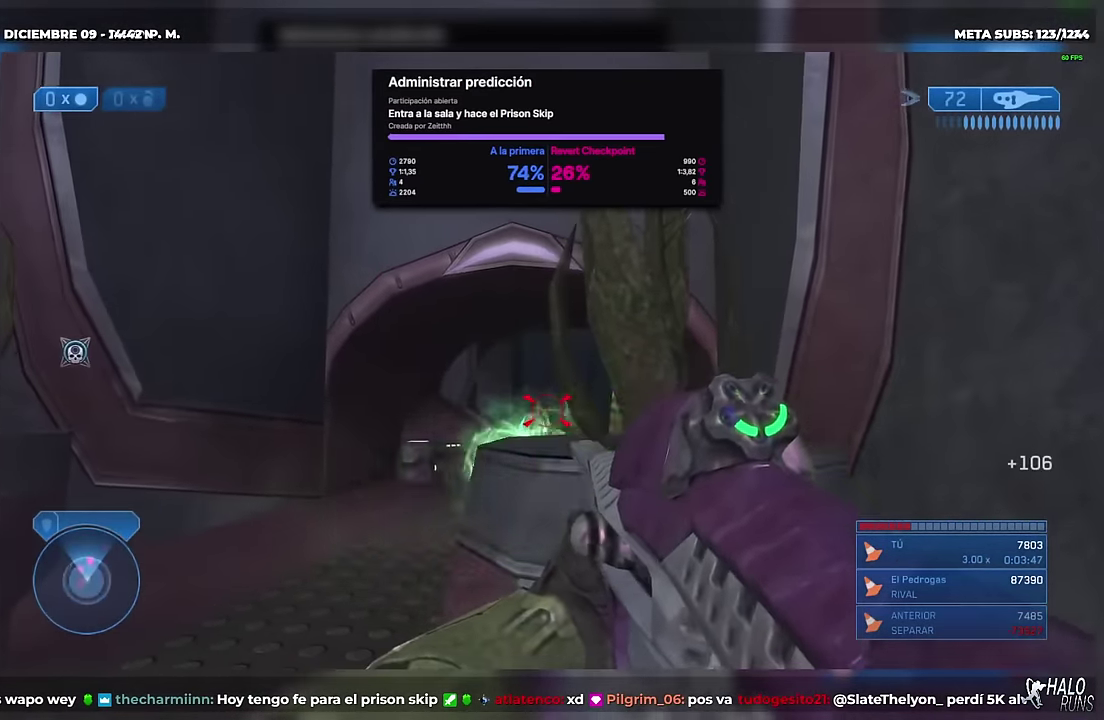
{"buttons": [], "events": [[50, "R2", "down"], [166, "R2", "up"]]}
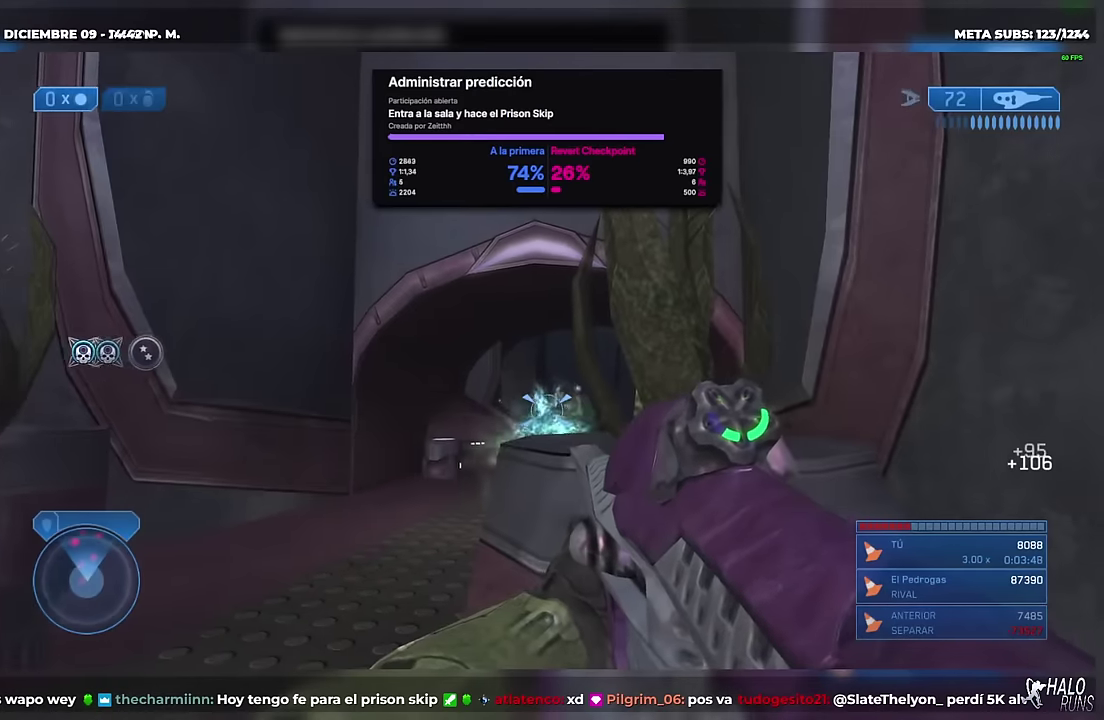
{"buttons": ["X"], "events": [[50, "B", "down"], [134, "B", "up"], [150, "DPAD_LEFT", "down"], [267, "DPAD_LEFT", "up"], [300, "X", "down"]]}
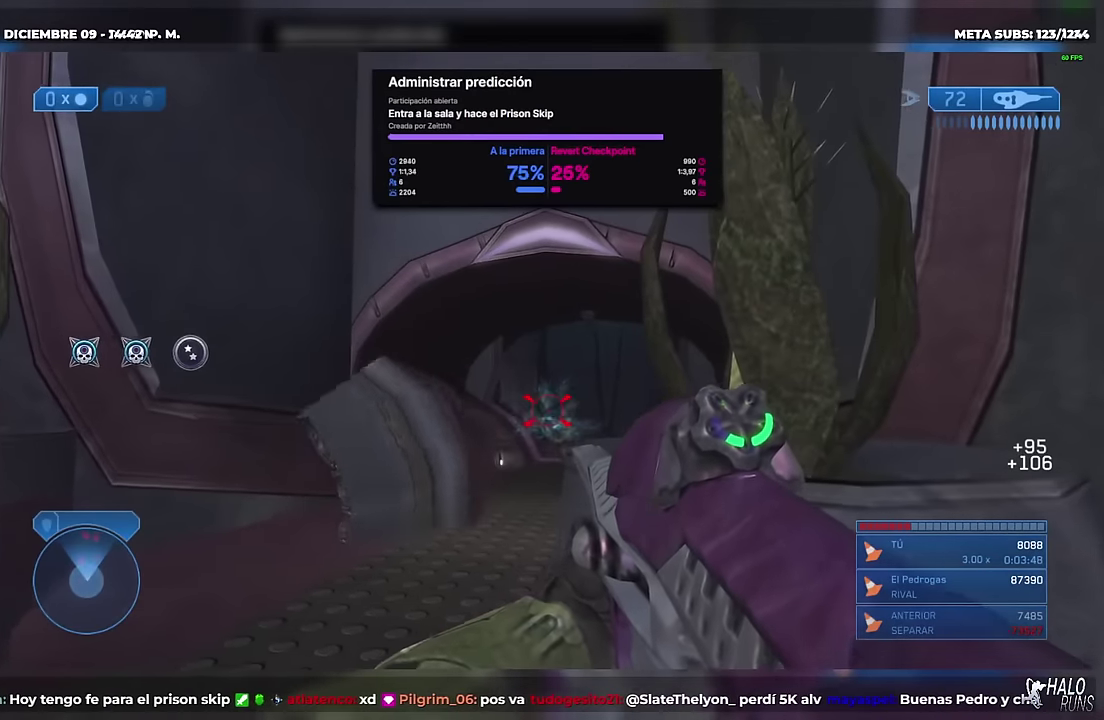
{"buttons": [], "events": [[100, "X", "up"], [233, "R2", "down"], [350, "R2", "up"]]}